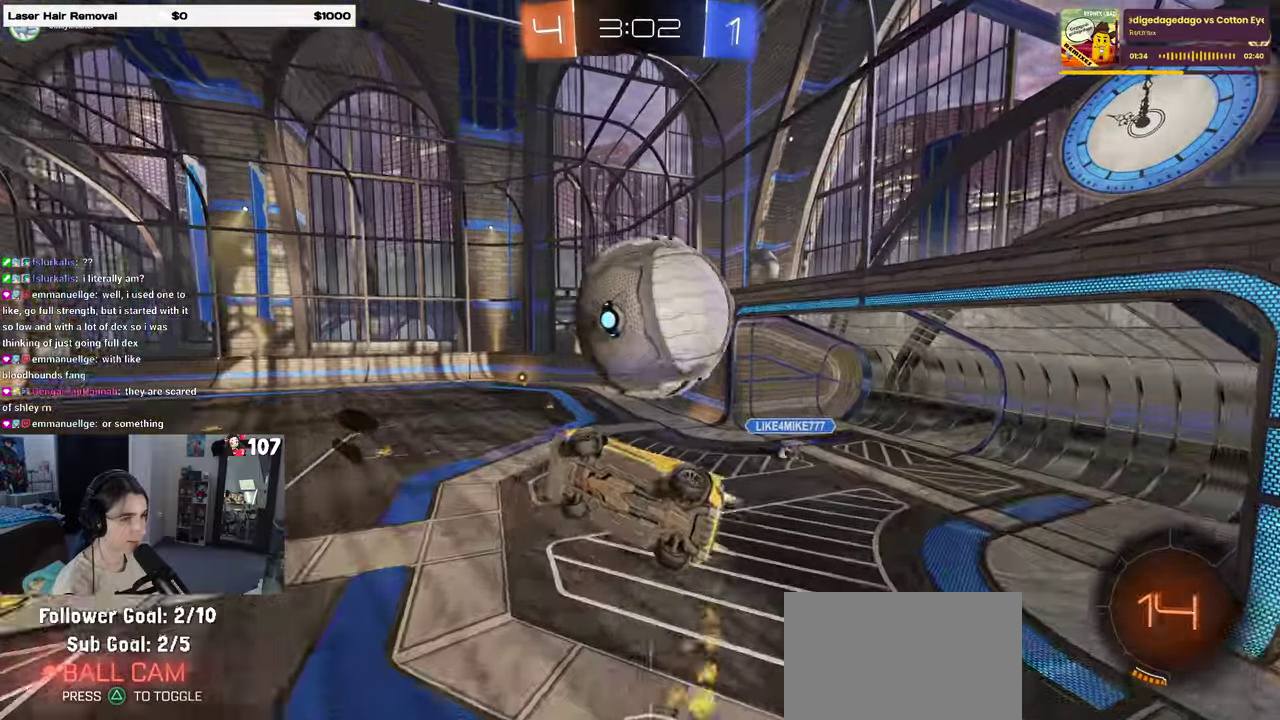
Gameplay with a controller (PlayStation layout); each line is a JSON object with the inputs held at the frame after it. "events" lists button and stick changes between this image and that frame as [ms after this image, input, new state], when the widget could be followed in between. Not read: L1.
{"buttons": ["R1", "R2"], "left_stick": "up-right", "right_stick": "center"}
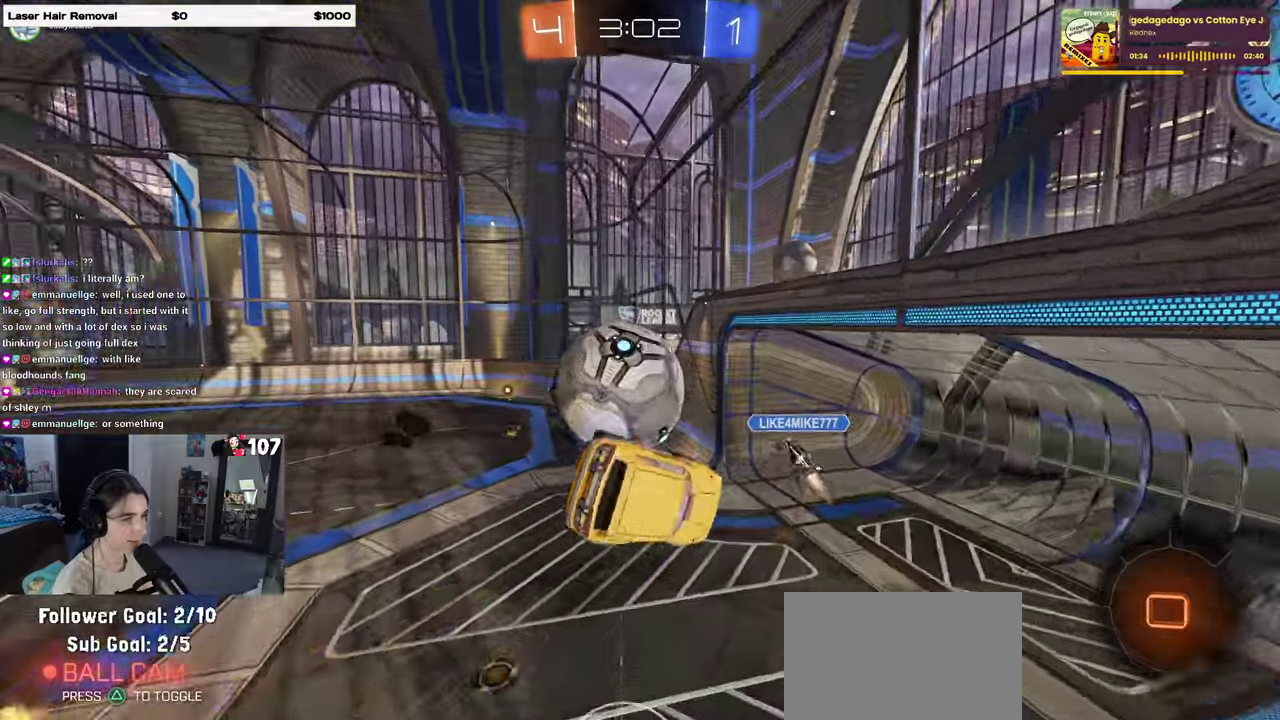
{"buttons": ["SQUARE", "R2"], "left_stick": "up-right", "right_stick": "center", "events": [[100, "R1", "up"], [183, "SQUARE", "down"]]}
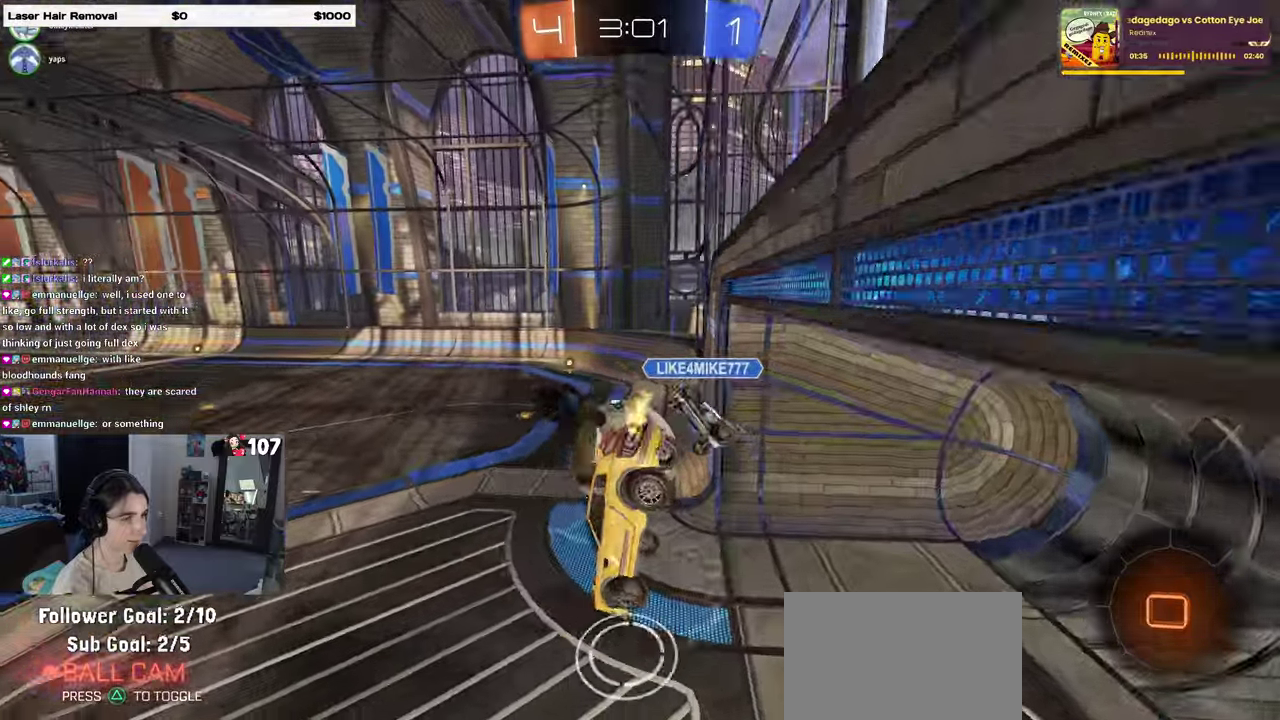
{"buttons": ["SQUARE", "R2"], "left_stick": "right", "right_stick": "center", "events": [[33, "left_stick", "right"], [100, "SQUARE", "up"], [333, "SQUARE", "down"], [383, "left_stick", "up-right"], [500, "left_stick", "right"]]}
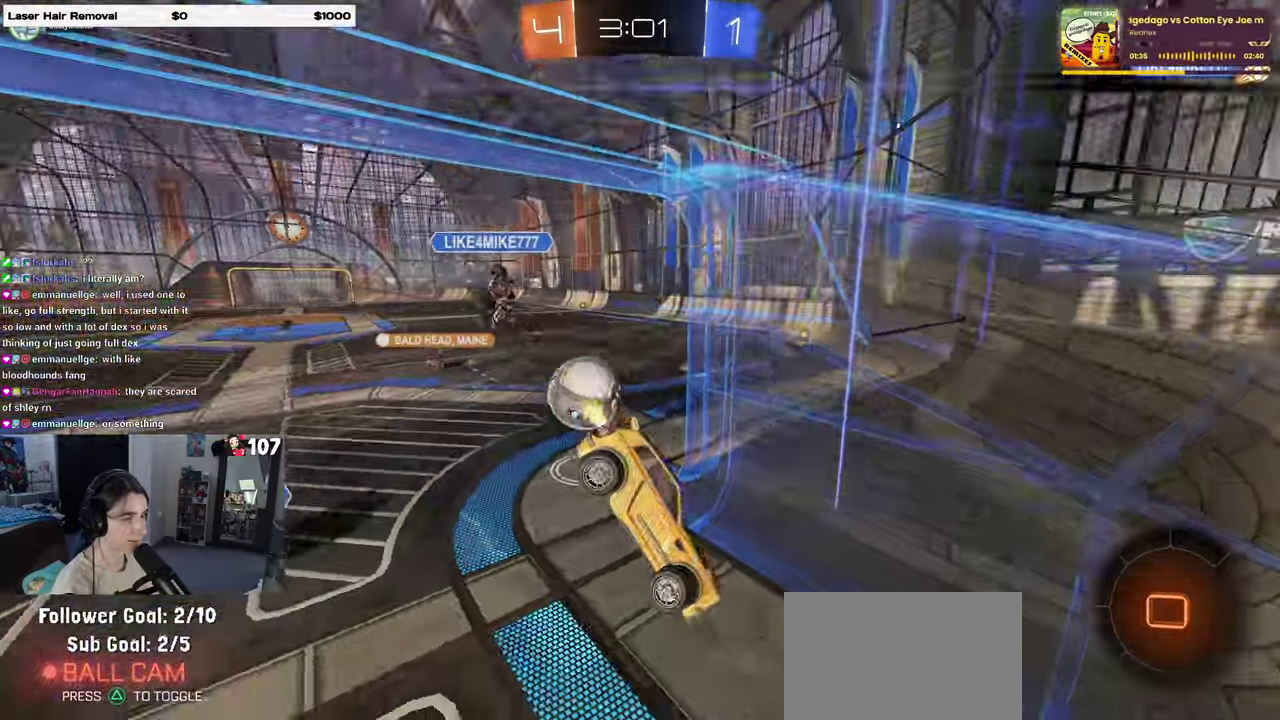
{"buttons": ["R2"], "left_stick": "right", "right_stick": "center", "events": [[183, "SQUARE", "up"]]}
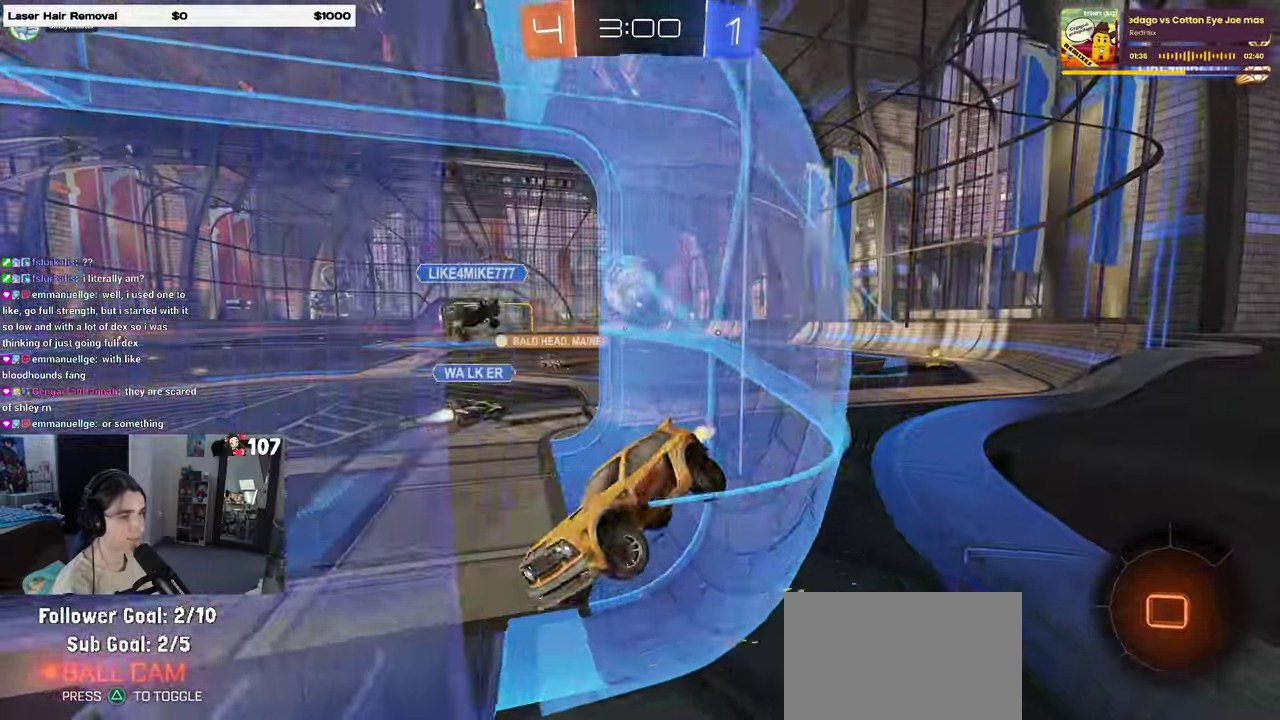
{"buttons": ["R2"], "left_stick": "right", "right_stick": "center", "events": []}
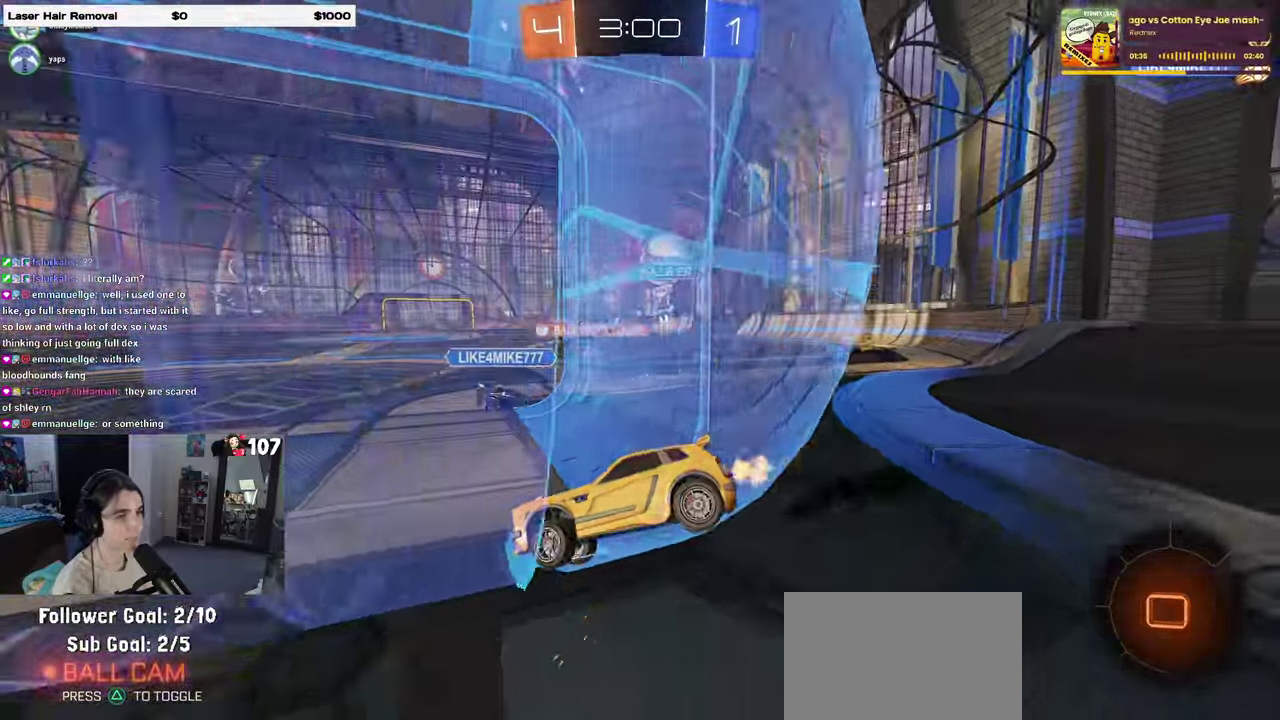
{"buttons": ["R2"], "left_stick": "right", "right_stick": "center", "events": [[333, "left_stick", "center"], [350, "TRIANGLE", "down"], [450, "left_stick", "right"], [467, "TRIANGLE", "up"]]}
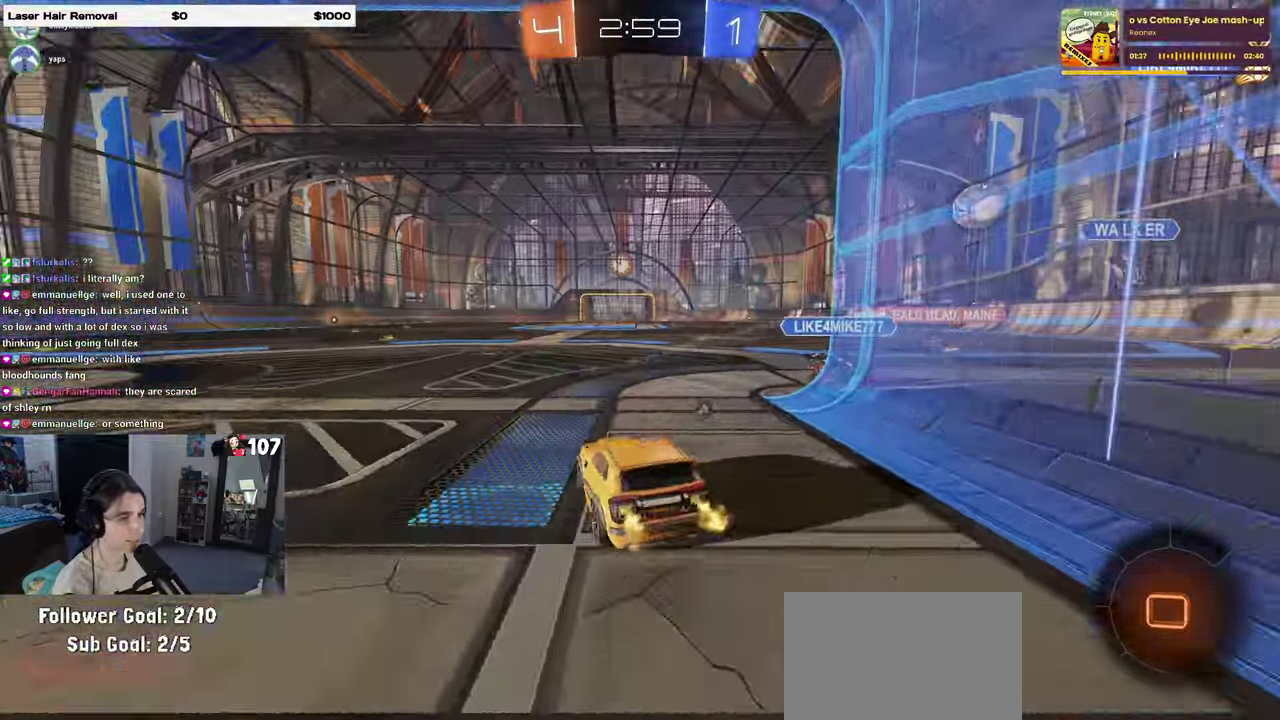
{"buttons": ["SQUARE", "R2"], "left_stick": "down", "right_stick": "center", "events": [[167, "left_stick", "up"], [183, "CROSS", "down"], [233, "left_stick", "up-left"], [250, "CROSS", "up"], [300, "CROSS", "down"], [367, "SQUARE", "down"], [383, "left_stick", "down"], [400, "CROSS", "up"]]}
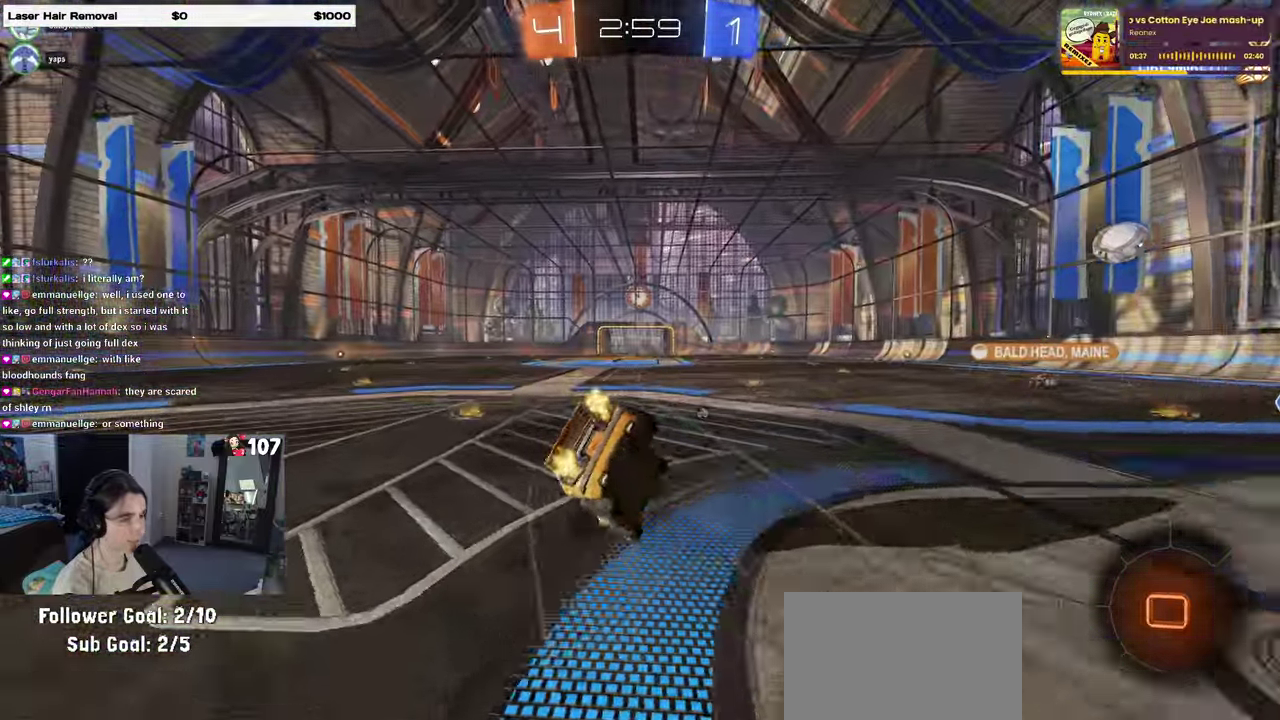
{"buttons": ["SQUARE", "R2"], "left_stick": "down-left", "right_stick": "center", "events": [[117, "left_stick", "down-left"]]}
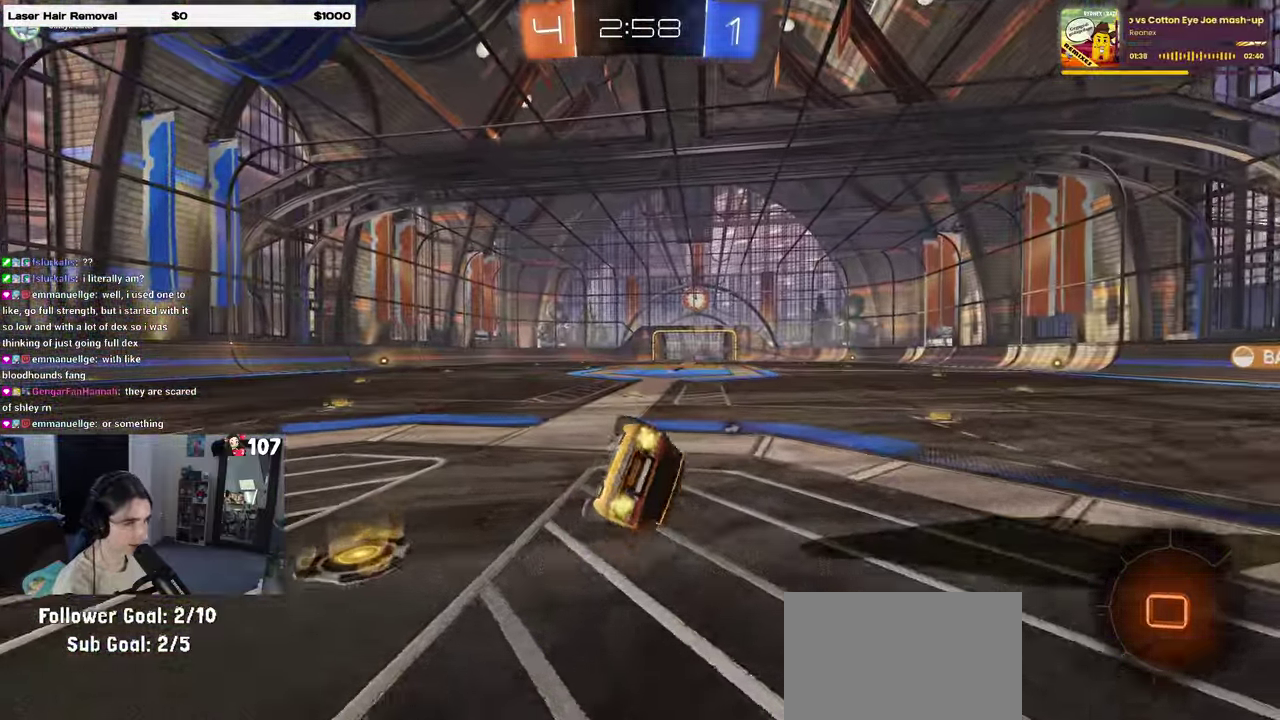
{"buttons": ["R2"], "left_stick": "down", "right_stick": "center", "events": [[183, "left_stick", "down"], [233, "SQUARE", "up"]]}
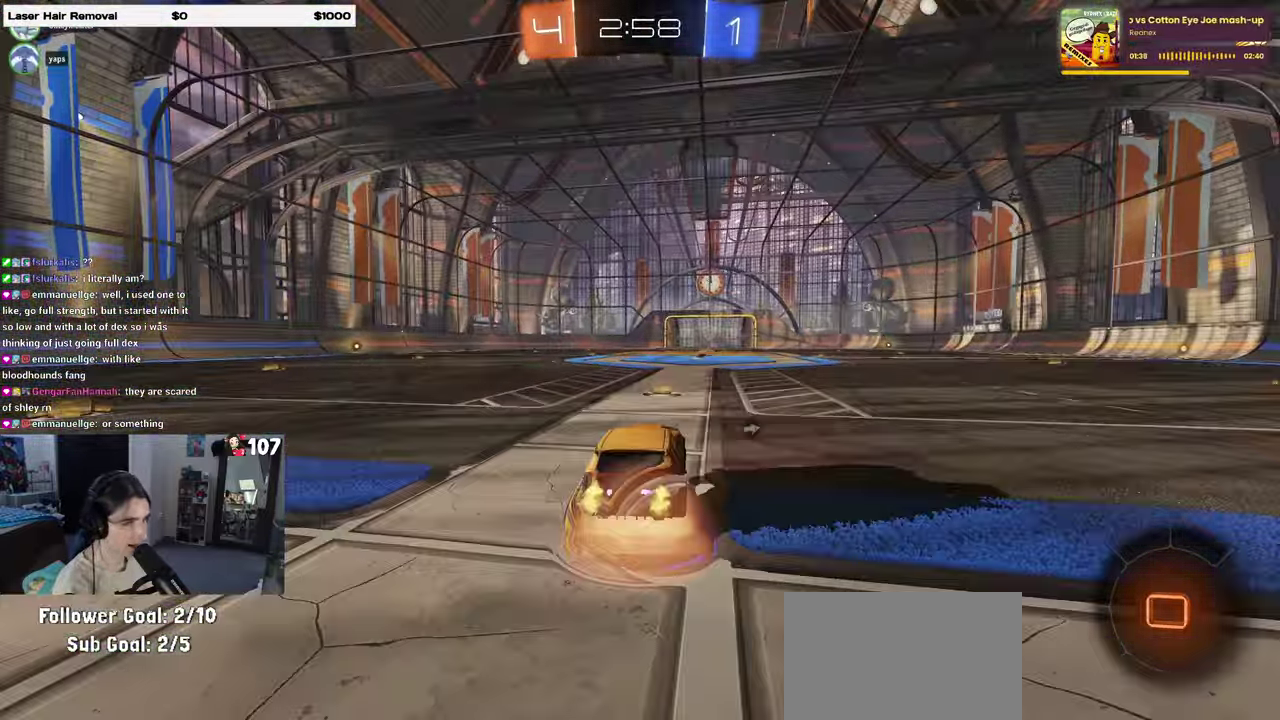
{"buttons": ["SQUARE", "R2"], "left_stick": "left", "right_stick": "center", "events": [[233, "left_stick", "center"], [467, "SQUARE", "down"], [467, "left_stick", "left"]]}
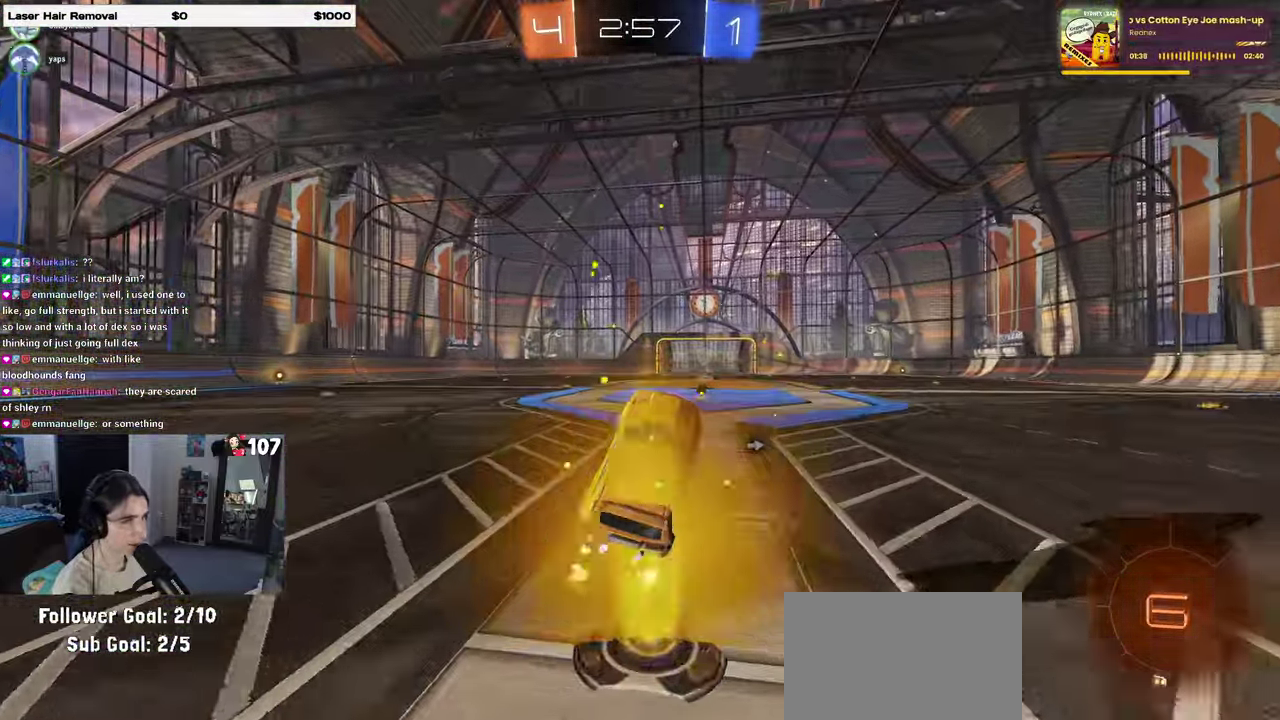
{"buttons": ["R2"], "left_stick": "up", "right_stick": "center", "events": [[100, "SQUARE", "up"], [100, "left_stick", "center"], [250, "left_stick", "up"], [317, "left_stick", "up-right"], [383, "CROSS", "down"], [400, "left_stick", "up"], [467, "CROSS", "up"]]}
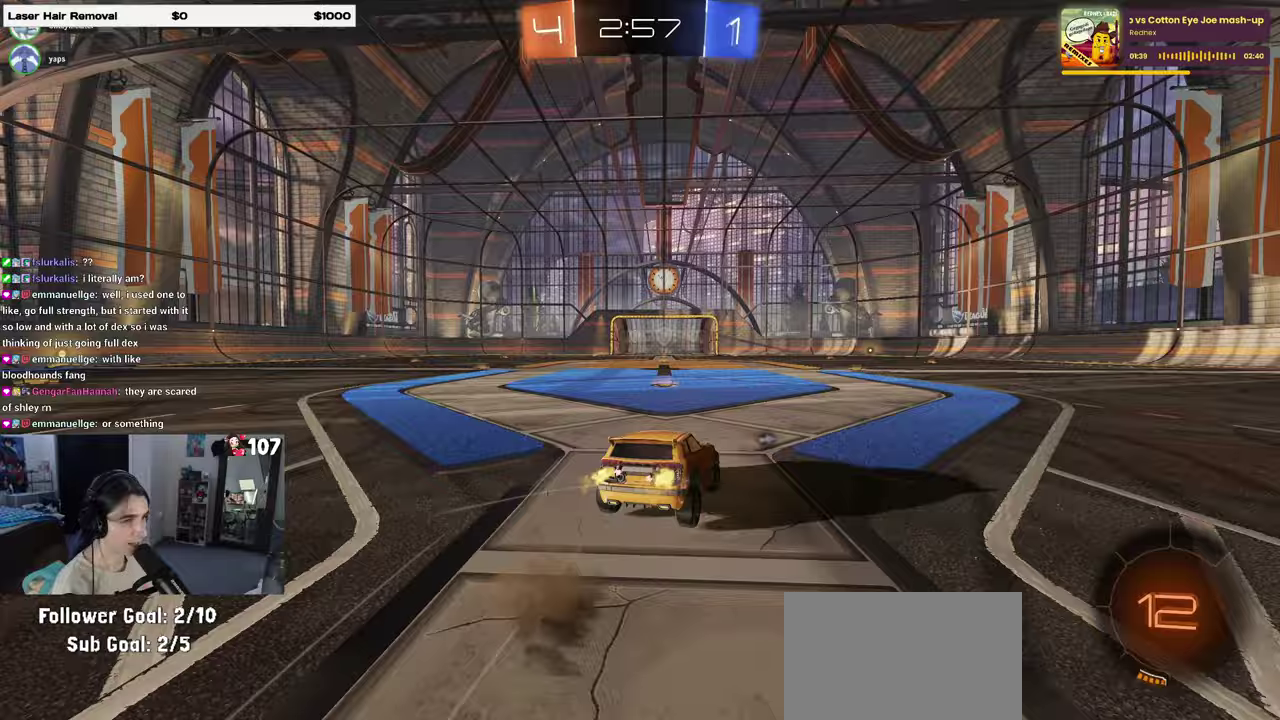
{"buttons": ["R1", "R2"], "left_stick": "center", "right_stick": "center", "events": [[33, "left_stick", "up-left"], [83, "R1", "down"], [183, "left_stick", "center"], [283, "TRIANGLE", "down"], [433, "TRIANGLE", "up"]]}
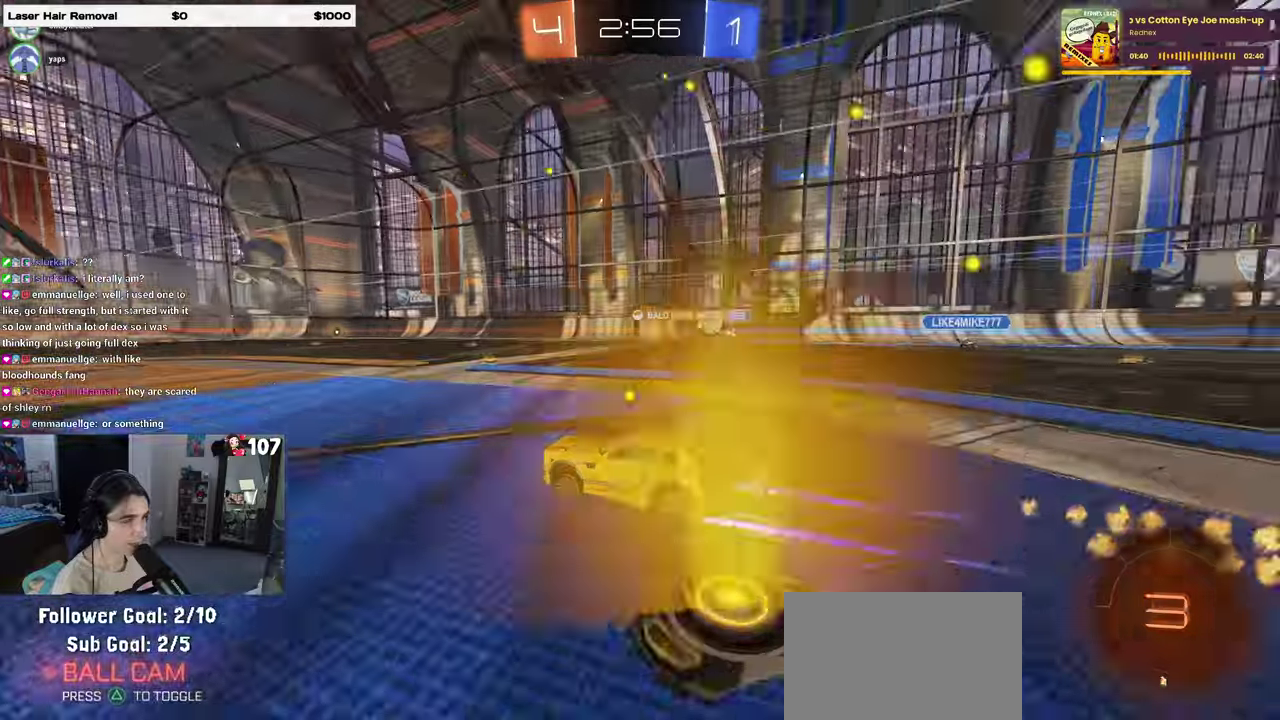
{"buttons": ["R2"], "left_stick": "left", "right_stick": "center", "events": [[233, "R1", "up"], [500, "left_stick", "left"]]}
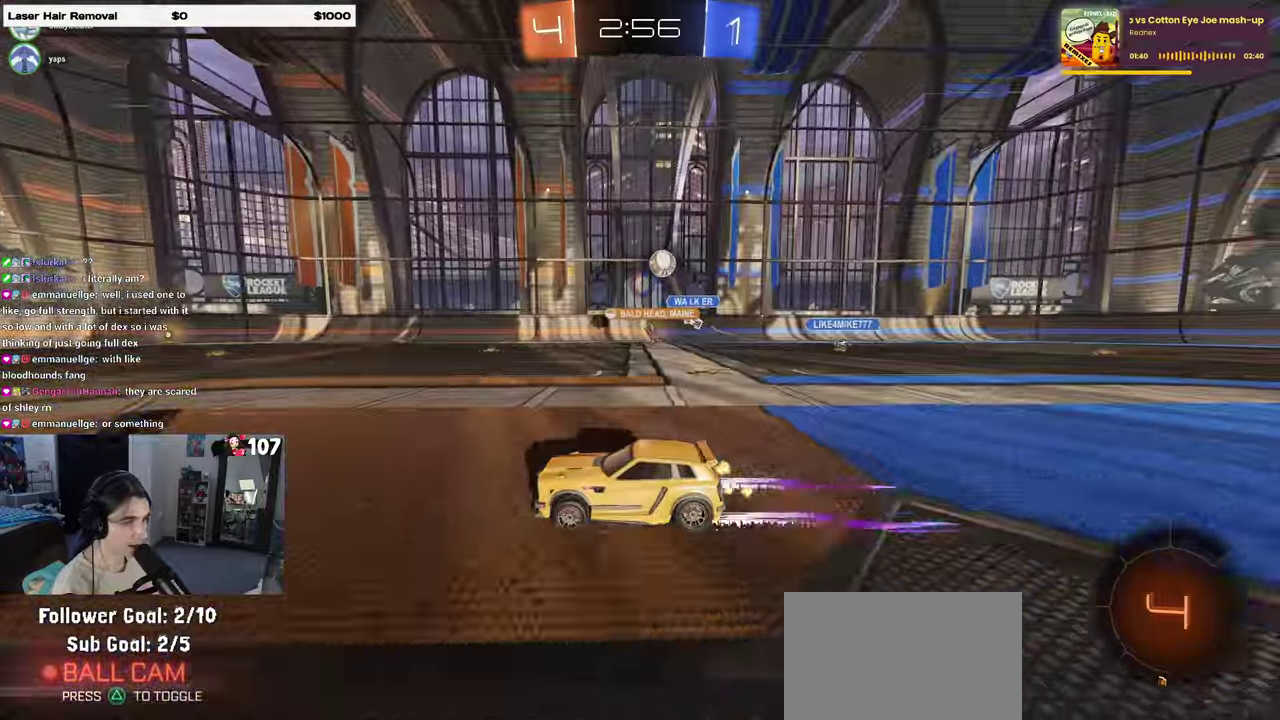
{"buttons": ["R2"], "left_stick": "center", "right_stick": "center", "events": [[100, "left_stick", "center"]]}
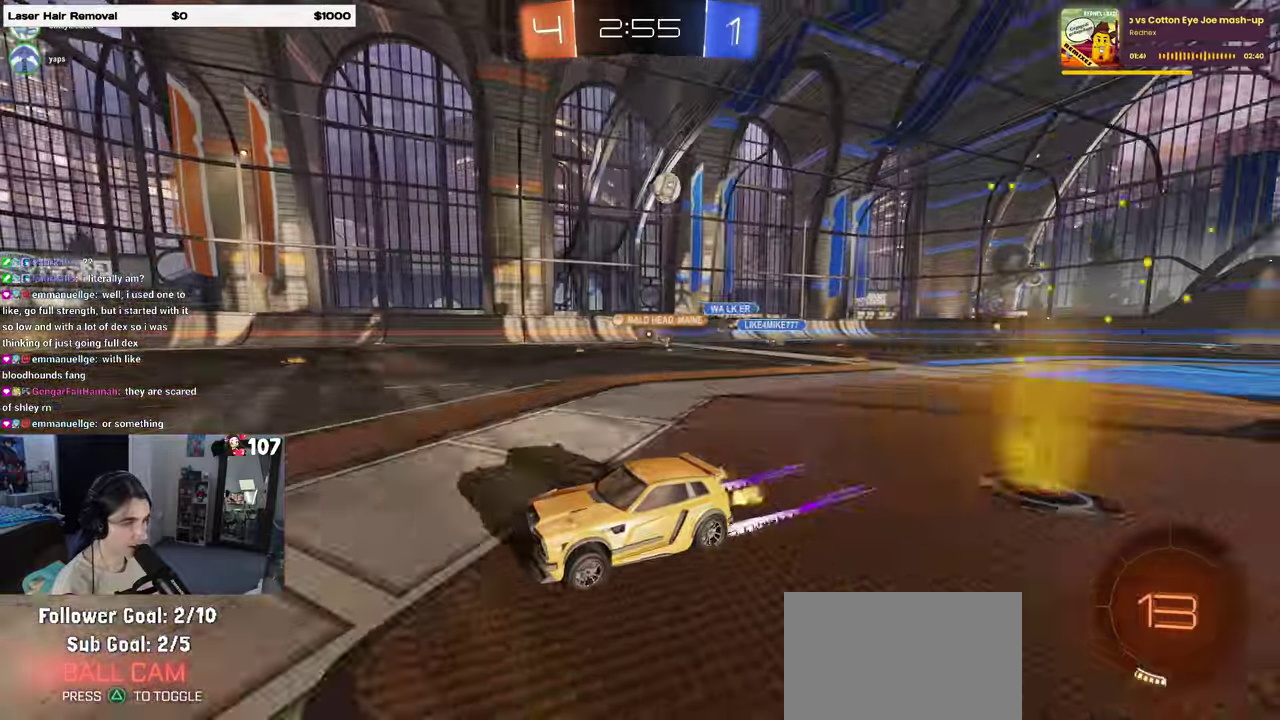
{"buttons": ["R2"], "left_stick": "center", "right_stick": "center", "events": []}
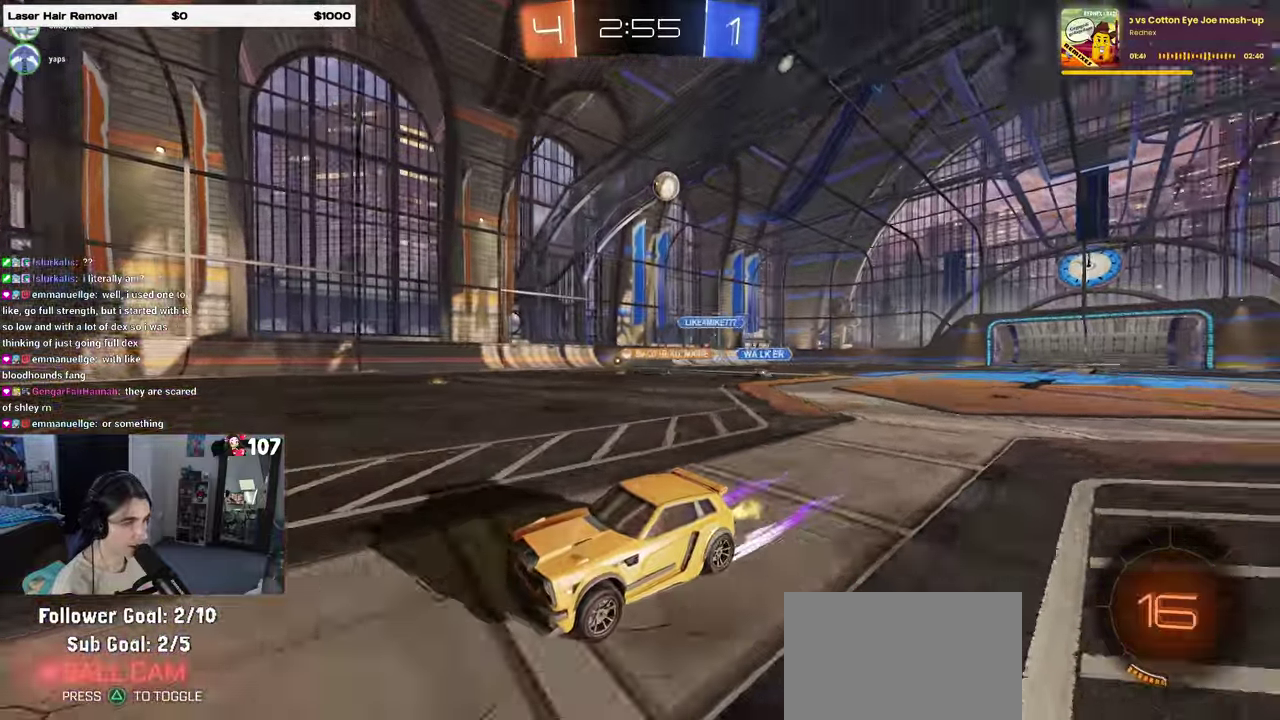
{"buttons": ["R2"], "left_stick": "center", "right_stick": "center", "events": [[50, "left_stick", "right"], [483, "left_stick", "center"]]}
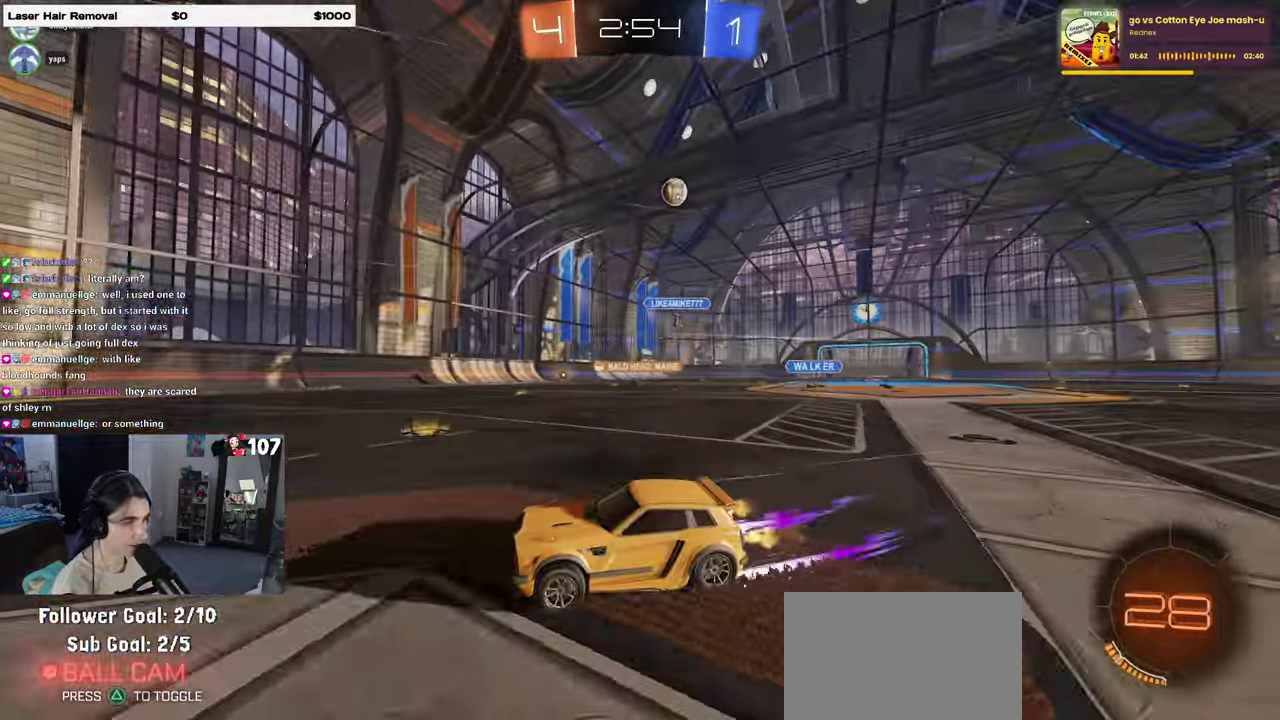
{"buttons": ["SQUARE", "R2"], "left_stick": "left", "right_stick": "center", "events": [[183, "left_stick", "left"], [367, "SQUARE", "down"]]}
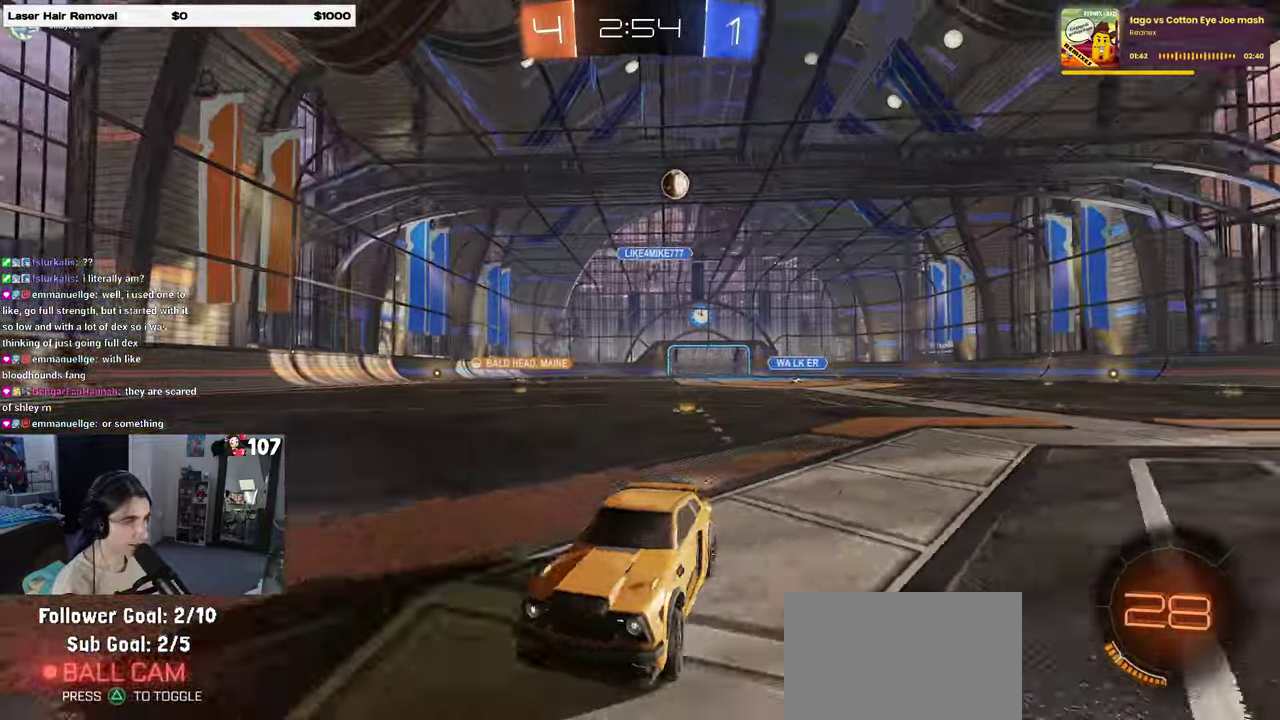
{"buttons": ["L2"], "left_stick": "left", "right_stick": "center", "events": [[33, "SQUARE", "up"], [167, "left_stick", "center"], [367, "left_stick", "left"], [417, "L2", "down"], [433, "R2", "up"]]}
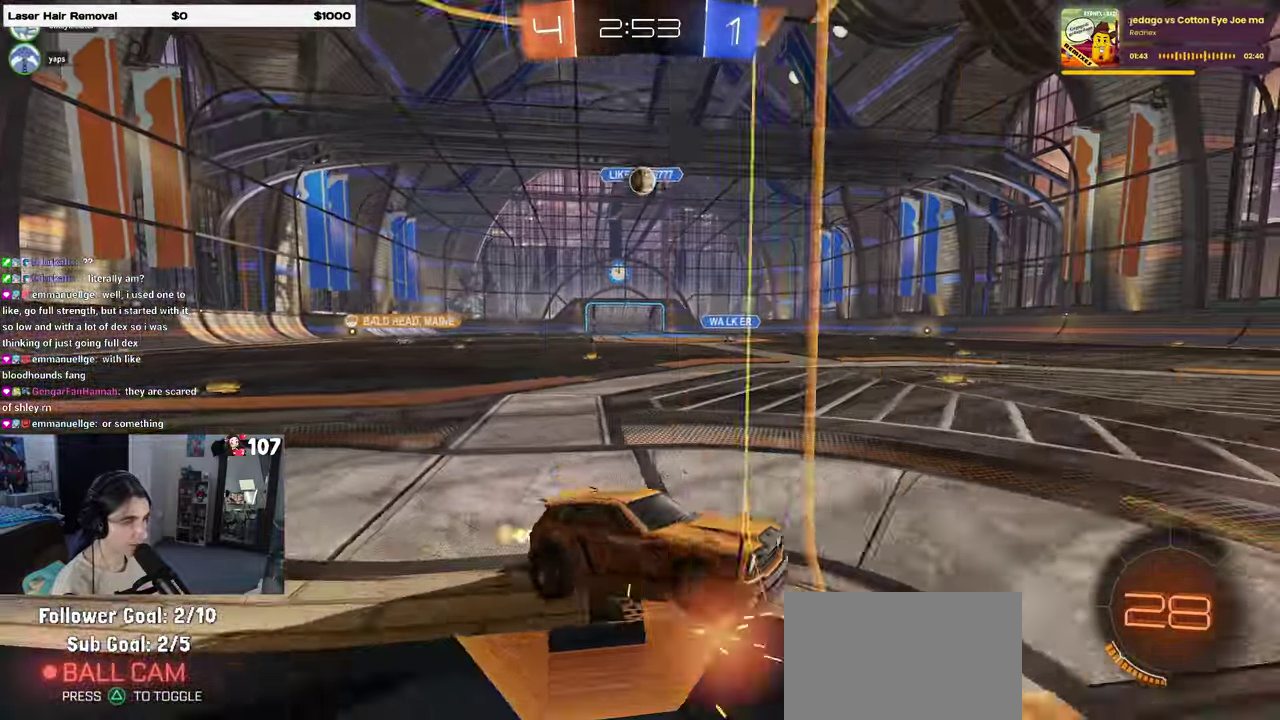
{"buttons": ["SQUARE", "R2"], "left_stick": "down-right", "right_stick": "center", "events": [[100, "R2", "down"], [150, "L2", "up"], [217, "left_stick", "center"], [450, "left_stick", "down-right"], [467, "SQUARE", "down"]]}
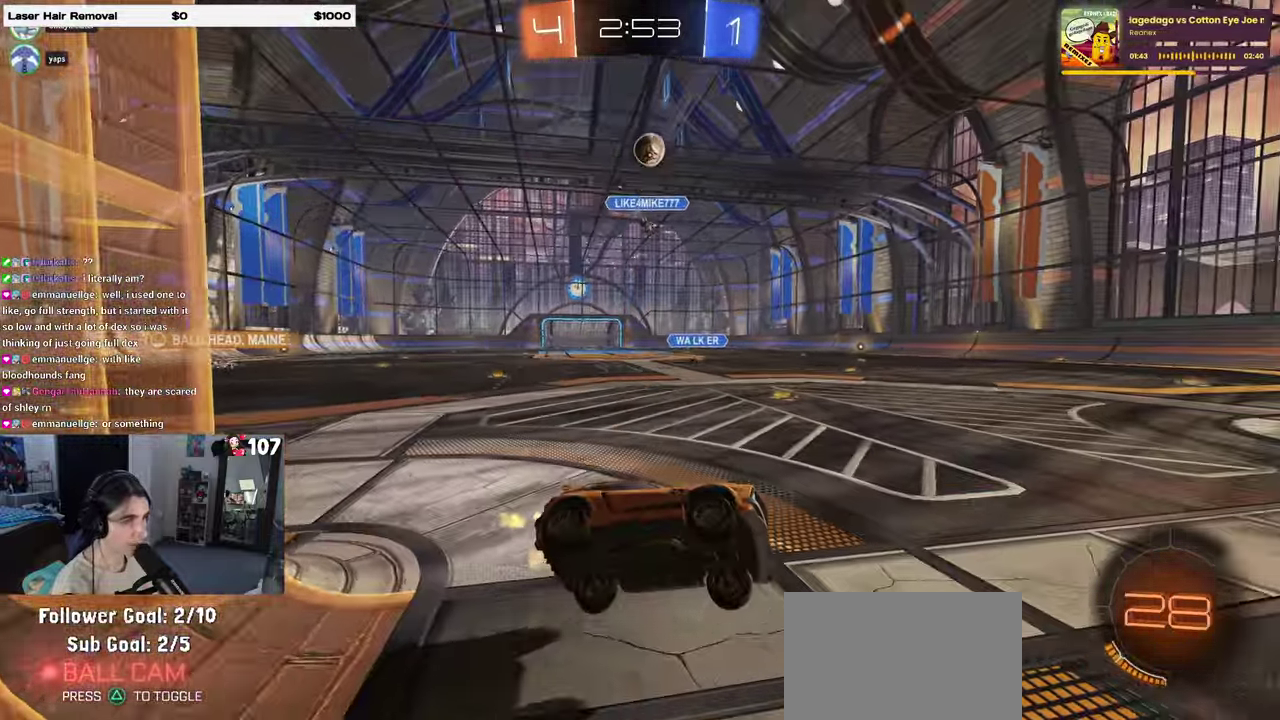
{"buttons": ["R2"], "left_stick": "right", "right_stick": "center", "events": [[167, "SQUARE", "up"], [167, "left_stick", "right"], [267, "left_stick", "down-right"], [433, "left_stick", "right"]]}
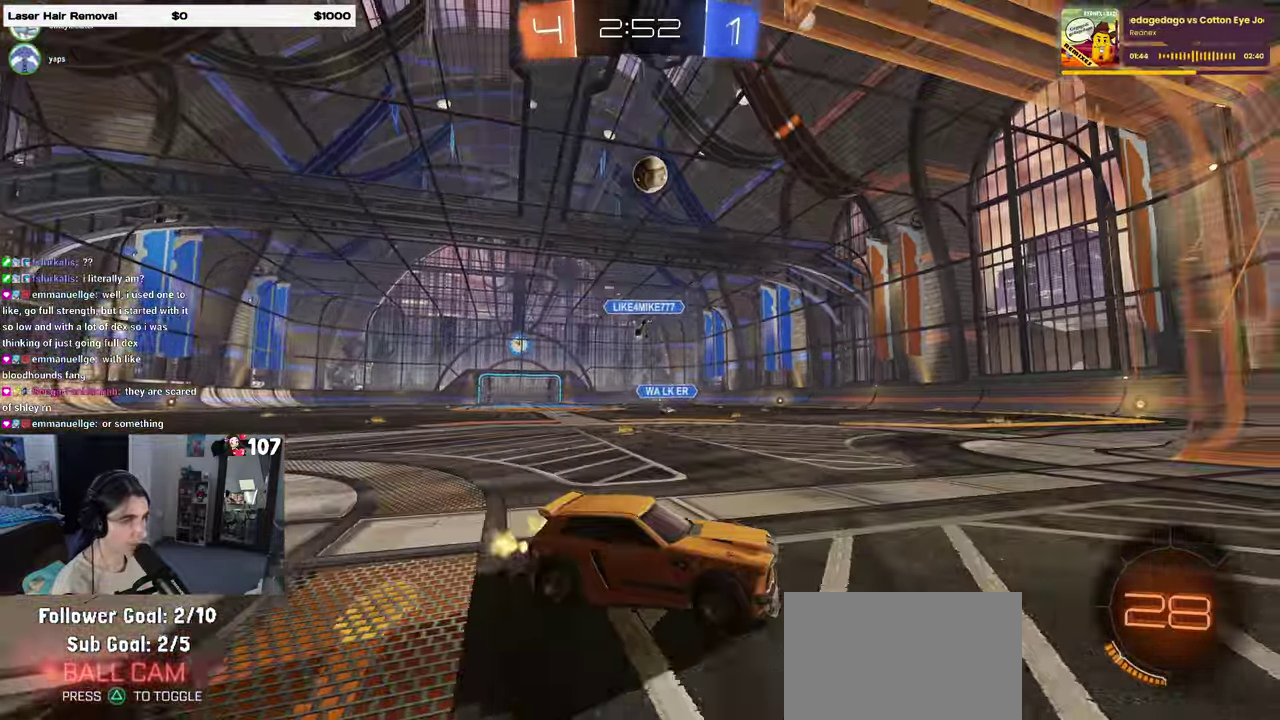
{"buttons": ["R2"], "left_stick": "left", "right_stick": "center", "events": [[50, "left_stick", "center"], [167, "left_stick", "left"], [183, "SQUARE", "down"], [333, "SQUARE", "up"]]}
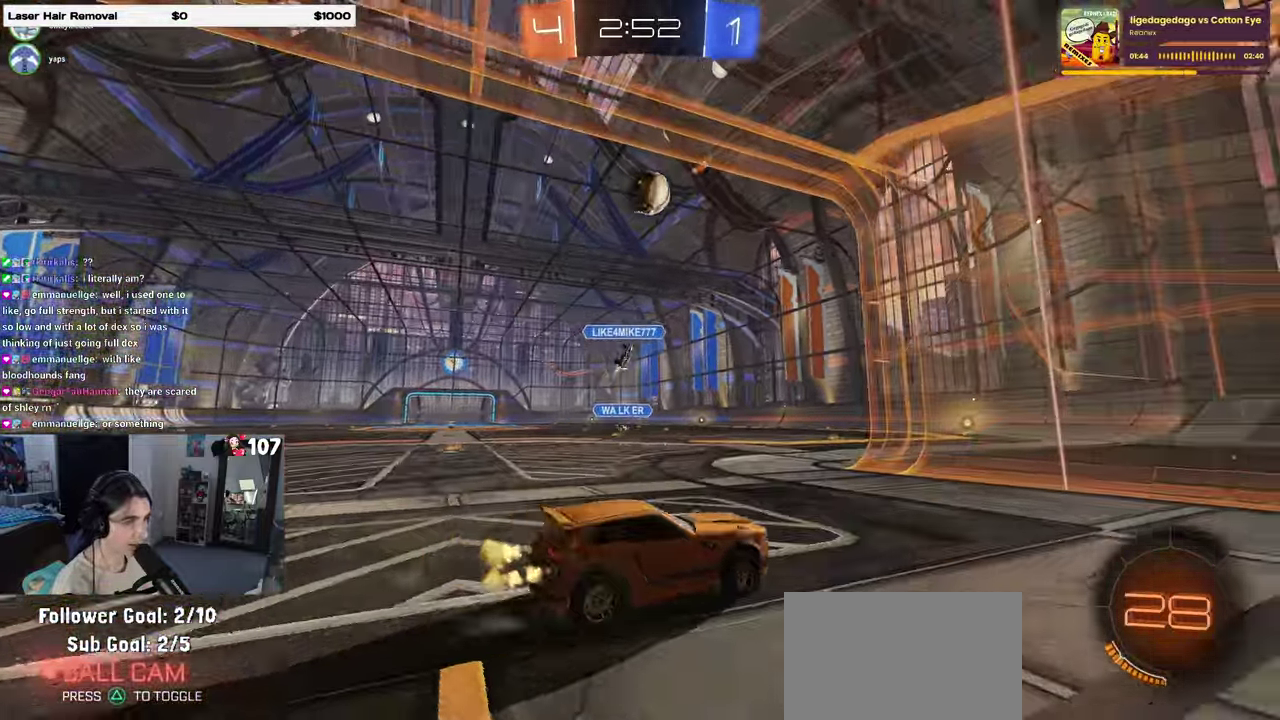
{"buttons": ["L2"], "left_stick": "center", "right_stick": "center", "events": [[367, "R2", "up"], [383, "L2", "down"], [417, "left_stick", "center"]]}
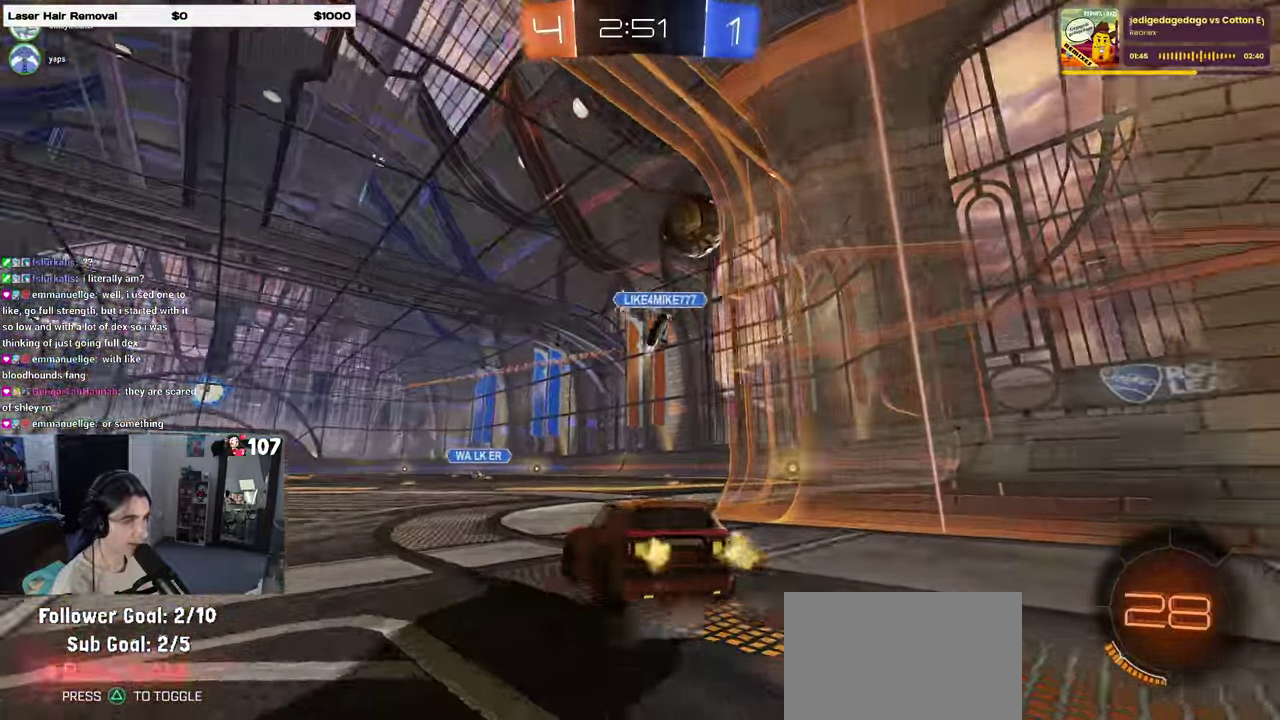
{"buttons": ["R2"], "left_stick": "left", "right_stick": "center", "events": [[50, "R2", "down"], [83, "L2", "up"], [117, "left_stick", "right"], [300, "left_stick", "center"], [450, "left_stick", "left"]]}
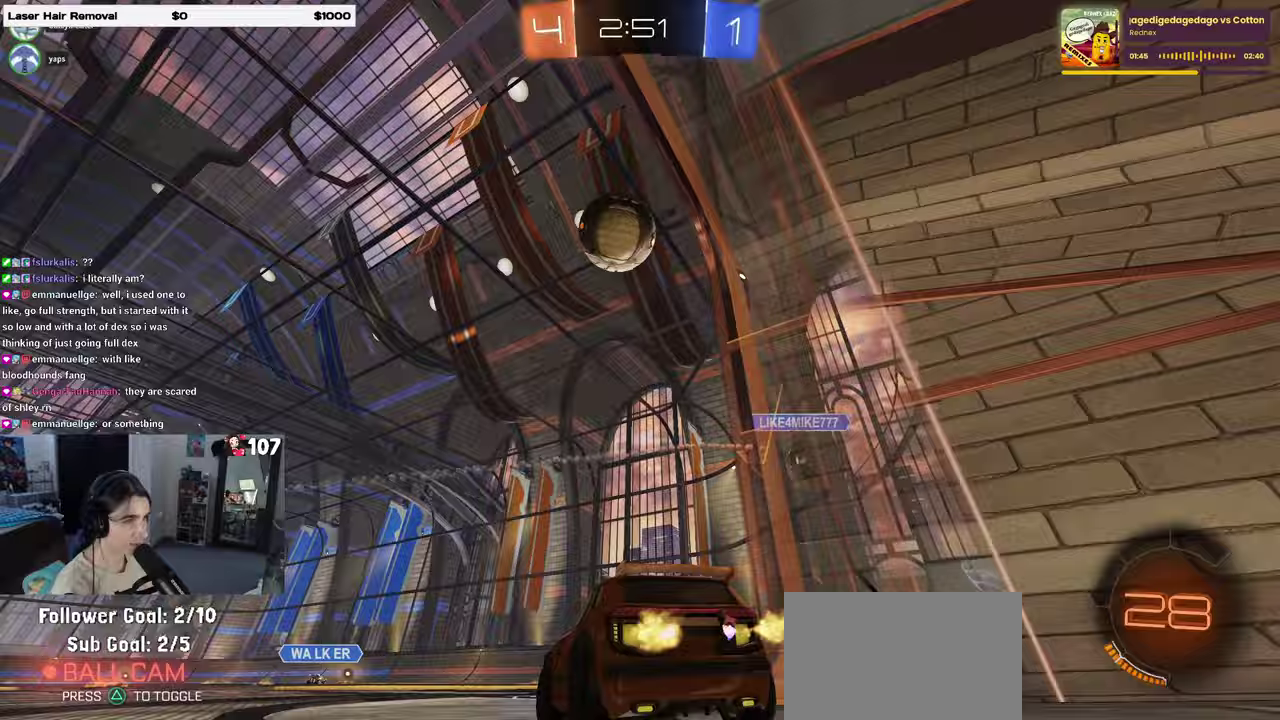
{"buttons": ["TRIANGLE", "R2"], "left_stick": "center", "right_stick": "center", "events": [[267, "left_stick", "down-right"], [400, "left_stick", "right"], [467, "left_stick", "center"], [483, "TRIANGLE", "down"]]}